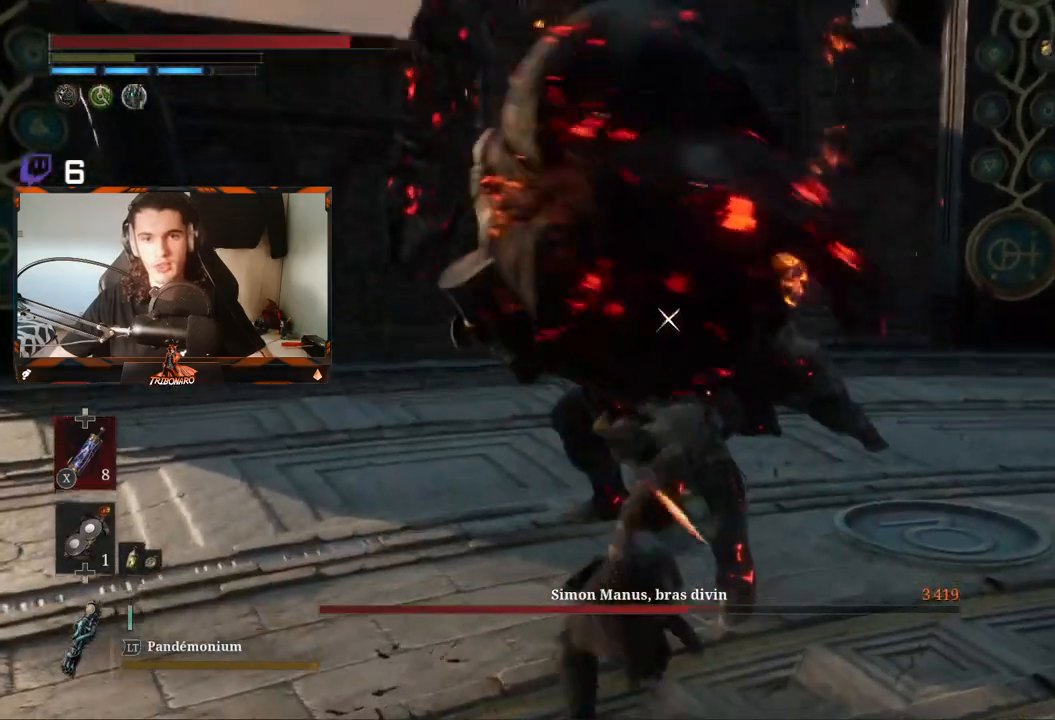
Gameplay with a controller (Xbox layout); each line is a JSON object with the inputs held at the frame after it. "events" lists button and stick changes between this image and that frame as [ms after this image, input, new state], when the widget could be followed in between.
{"buttons": [], "left_stick": "center", "right_stick": "center", "events": [[150, "left_stick", "up-right"], [367, "left_stick", "center"]]}
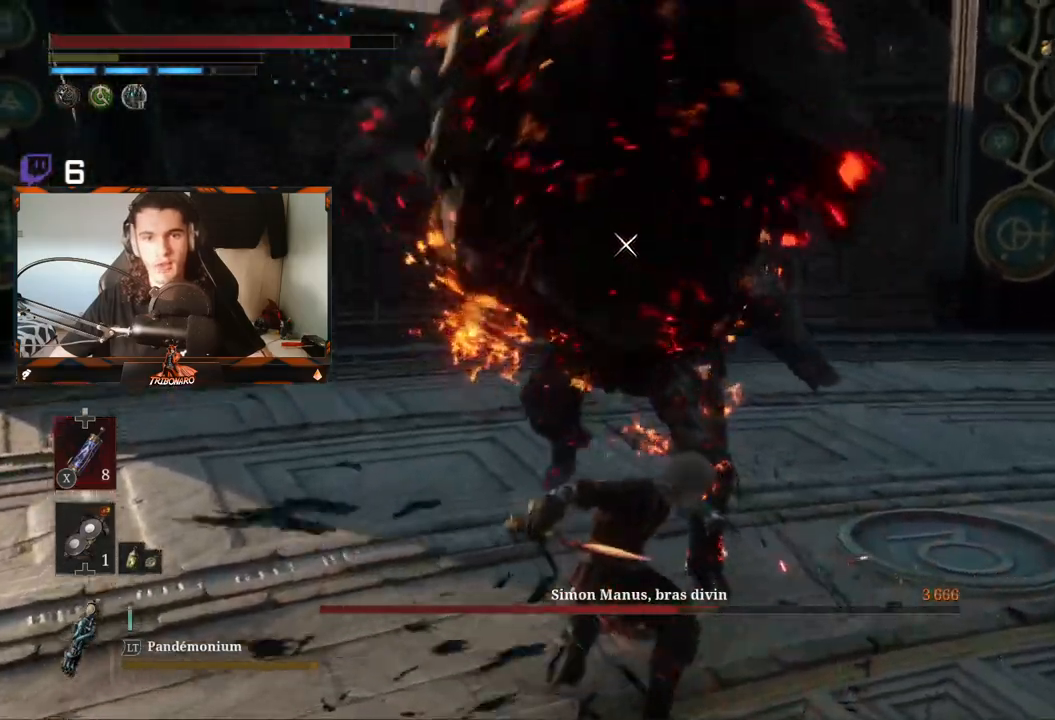
{"buttons": ["L1"], "left_stick": "center", "right_stick": "center", "events": [[200, "L1", "down"]]}
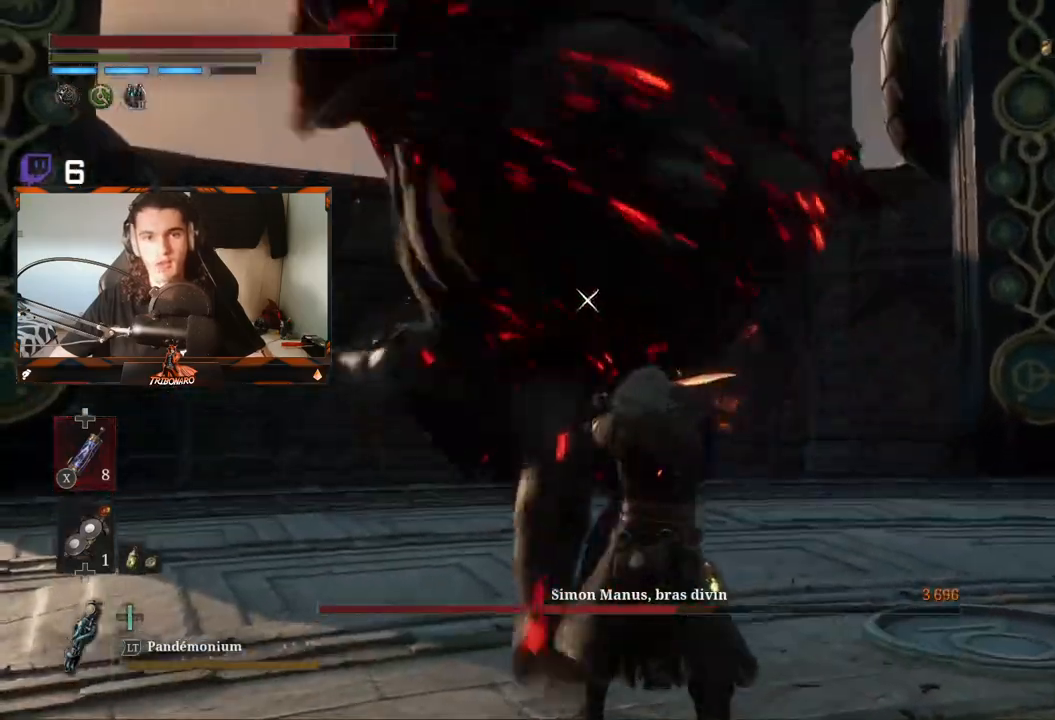
{"buttons": [], "left_stick": "up", "right_stick": "center", "events": [[417, "L1", "up"], [483, "left_stick", "up"]]}
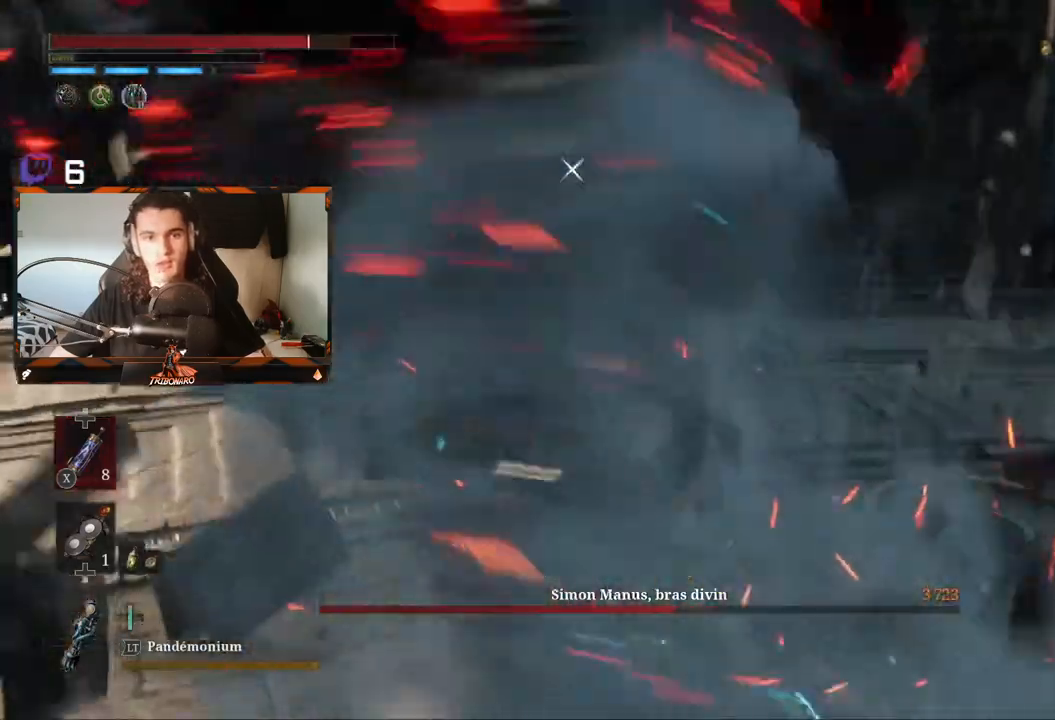
{"buttons": ["B"], "left_stick": "up-right", "right_stick": "center", "events": [[167, "left_stick", "up-right"], [417, "B", "down"]]}
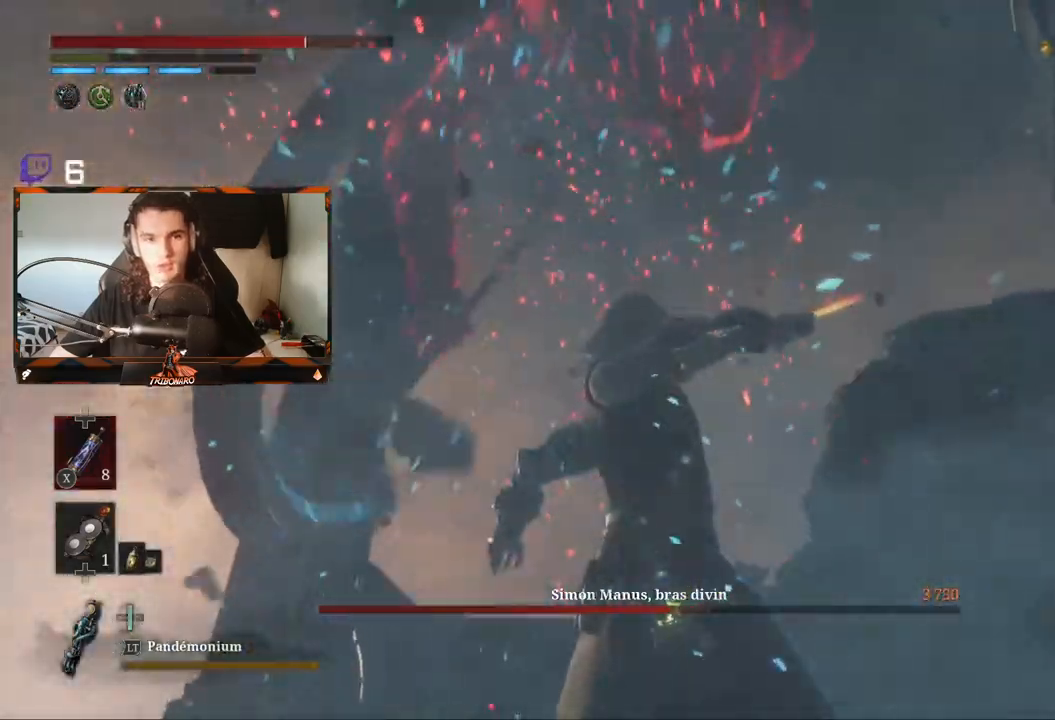
{"buttons": [], "left_stick": "center", "right_stick": "center", "events": [[67, "B", "up"], [267, "left_stick", "right"], [417, "left_stick", "center"]]}
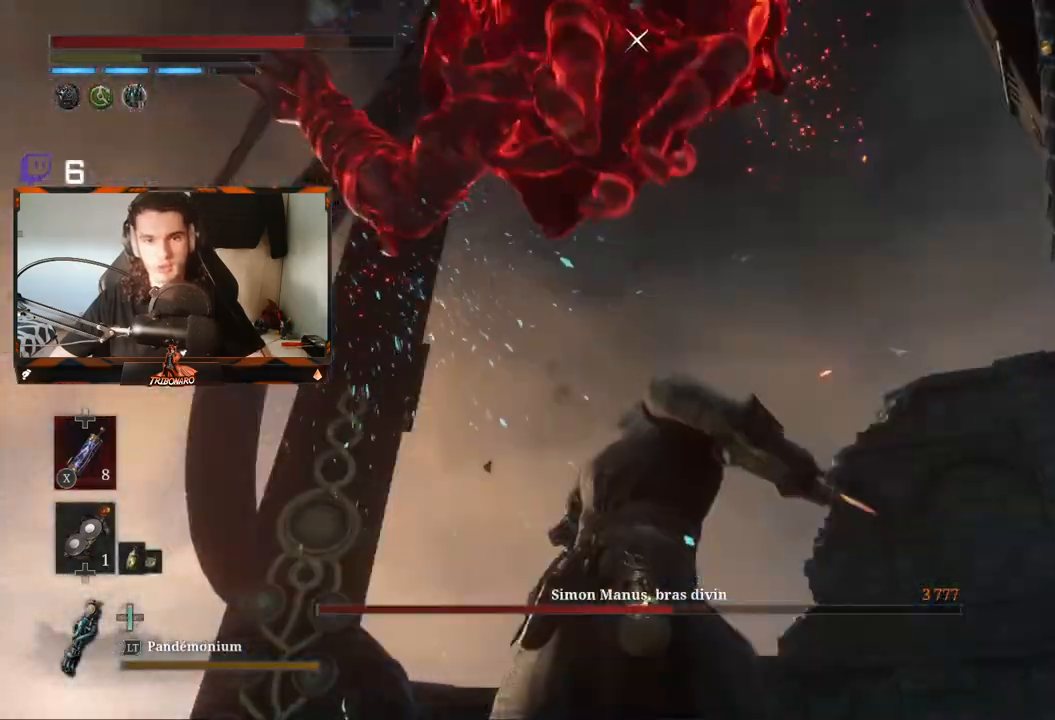
{"buttons": [], "left_stick": "center", "right_stick": "center", "events": []}
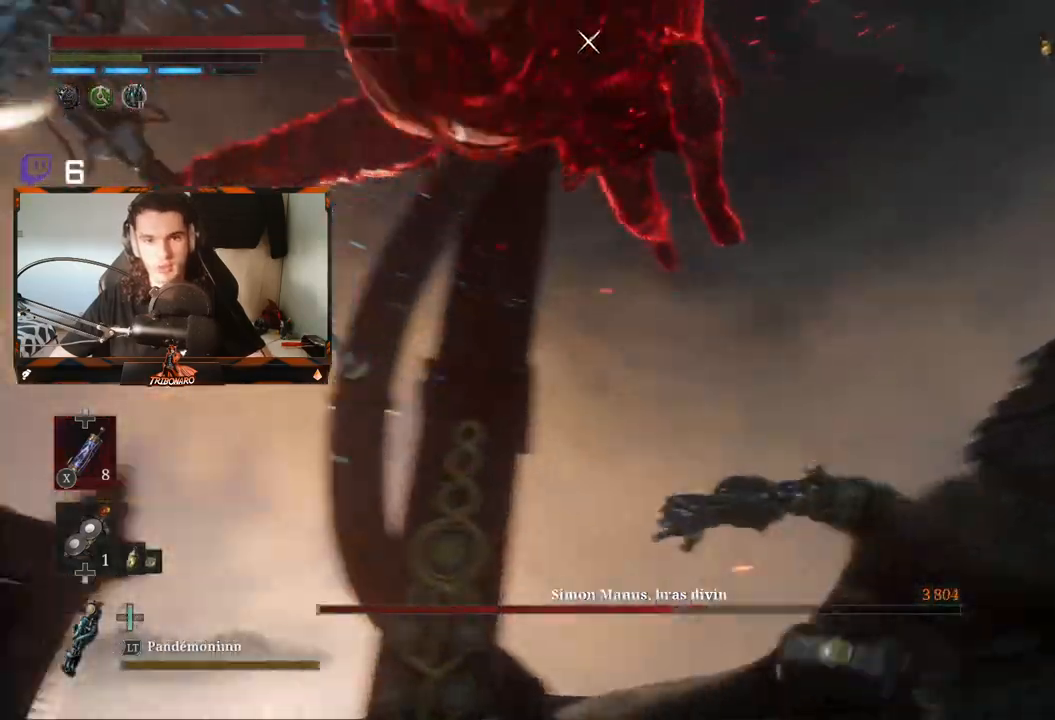
{"buttons": [], "left_stick": "center", "right_stick": "center", "events": [[233, "L1", "down"], [367, "L1", "up"]]}
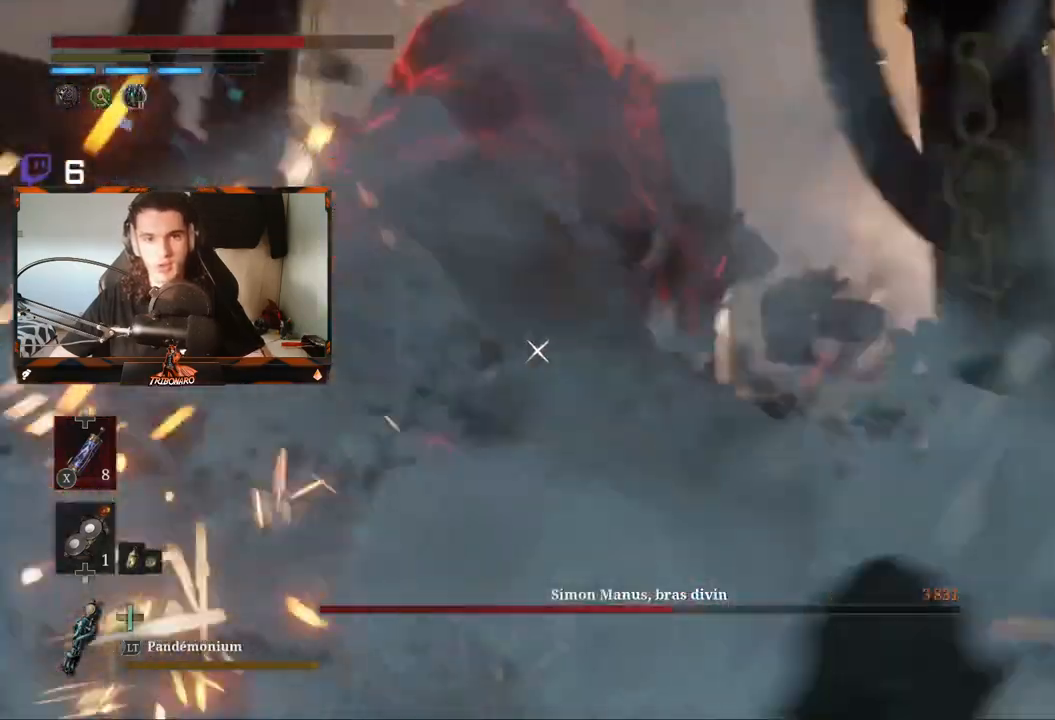
{"buttons": ["R1"], "left_stick": "up", "right_stick": "center", "events": [[167, "left_stick", "up"], [500, "R1", "down"]]}
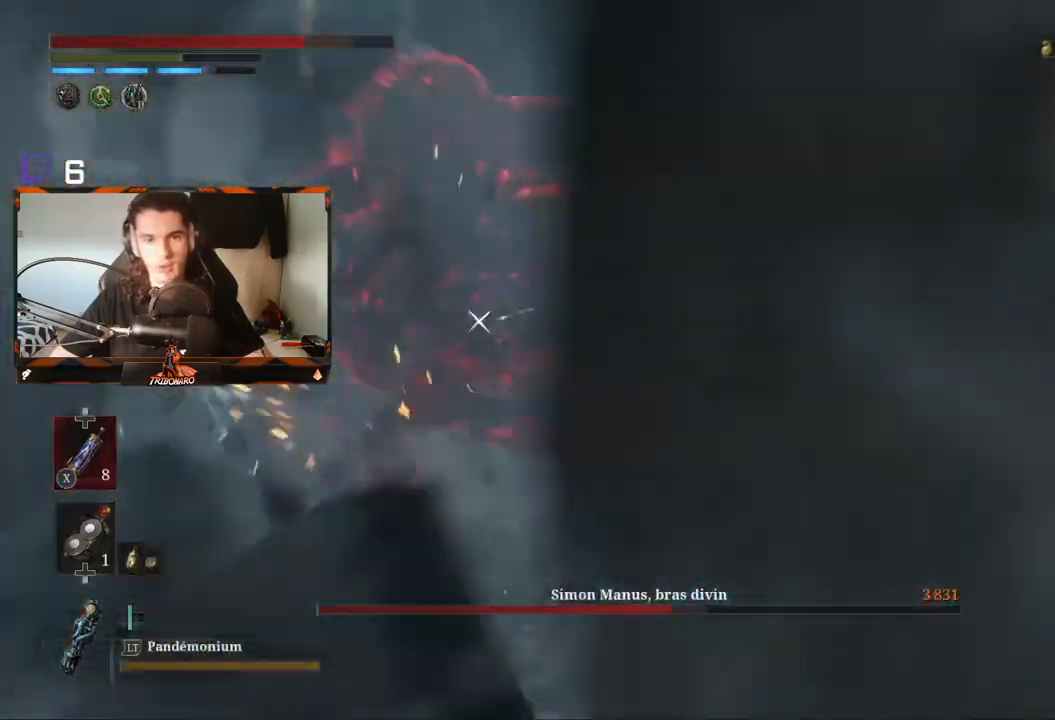
{"buttons": [], "left_stick": "up", "right_stick": "center", "events": [[117, "R1", "up"], [217, "R1", "down"], [267, "R1", "up"], [350, "R1", "down"], [467, "R1", "up"]]}
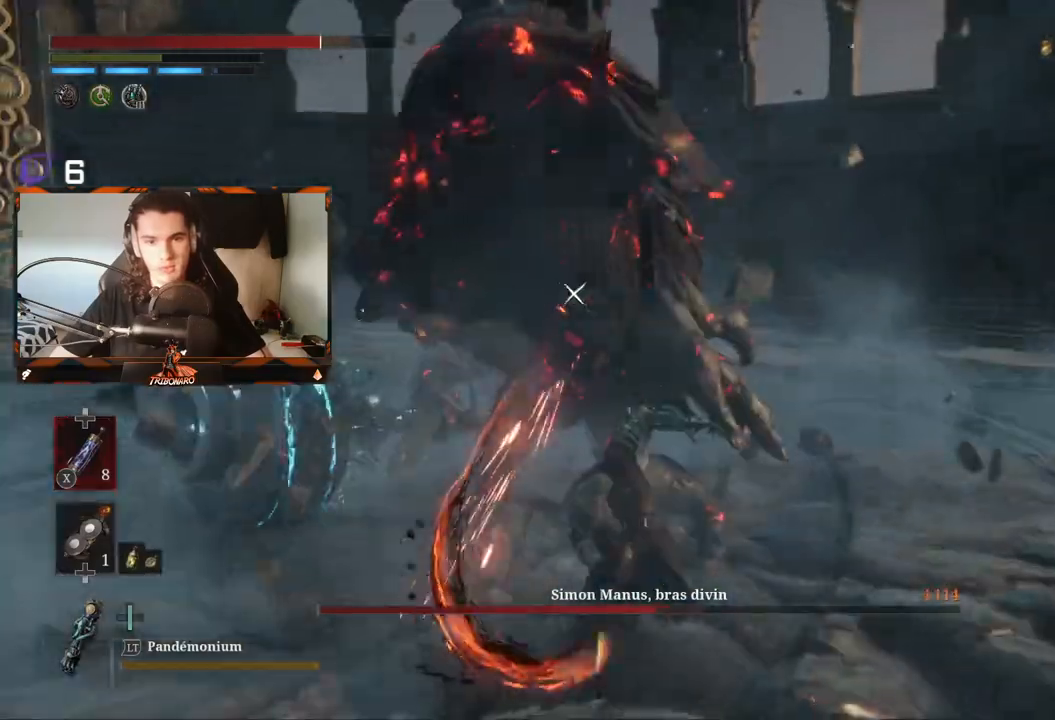
{"buttons": ["R1"], "left_stick": "up", "right_stick": "center", "events": [[17, "R1", "down"], [100, "R1", "up"], [167, "R1", "down"], [283, "R1", "up"], [333, "R1", "down"], [433, "R1", "up"], [483, "R1", "down"]]}
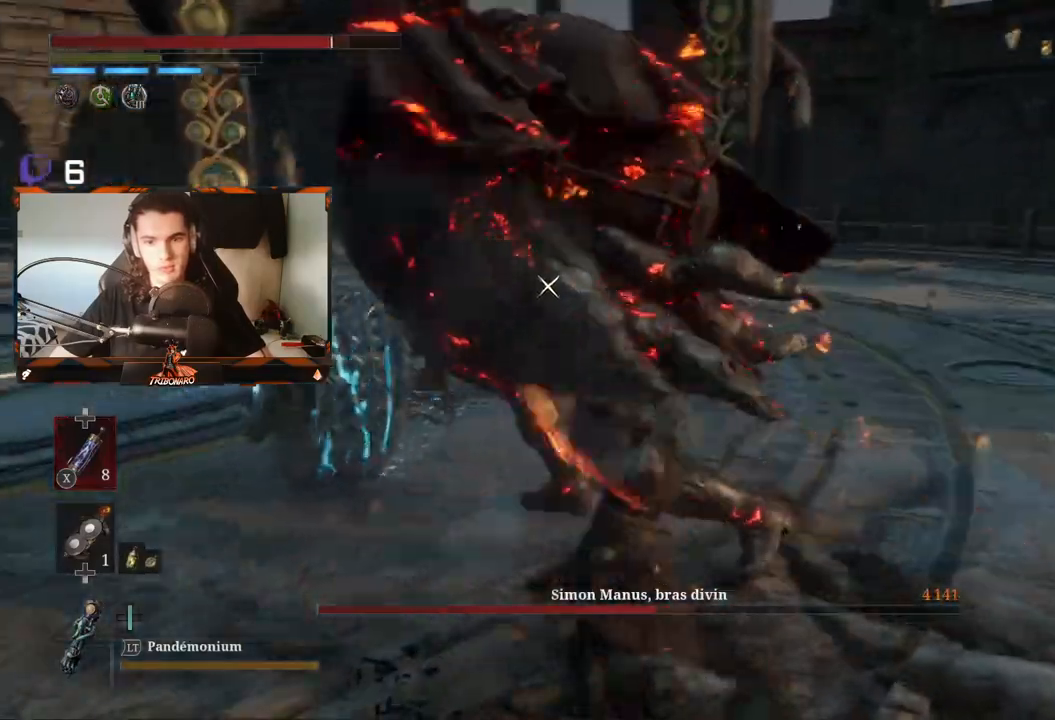
{"buttons": [], "left_stick": "up-right", "right_stick": "center", "events": [[100, "R1", "up"], [150, "R1", "down"], [233, "R1", "up"], [317, "R1", "down"], [383, "R1", "up"], [450, "left_stick", "up-right"]]}
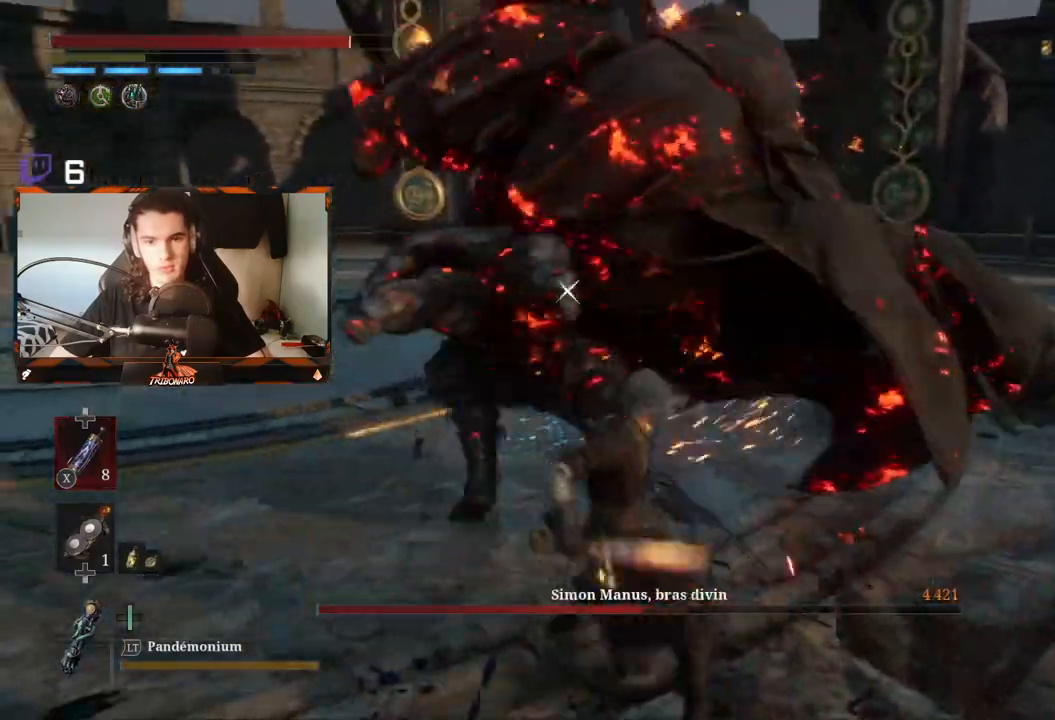
{"buttons": ["L1", "L2"], "left_stick": "up-right", "right_stick": "center", "events": [[17, "L1", "down"], [117, "Y", "down"], [200, "Y", "up"], [300, "Y", "down"], [350, "Y", "up"], [467, "L2", "down"]]}
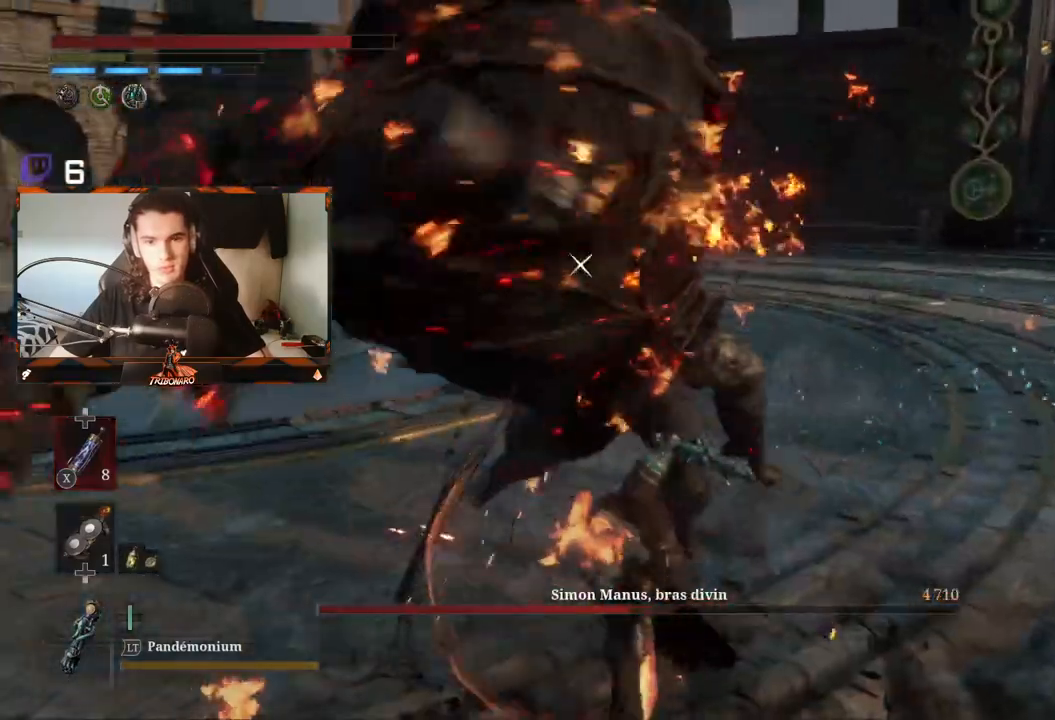
{"buttons": ["L1"], "left_stick": "up", "right_stick": "center", "events": [[33, "L2", "up"], [83, "left_stick", "up"], [183, "L2", "down"], [233, "L2", "up"], [233, "Y", "down"], [350, "Y", "up"]]}
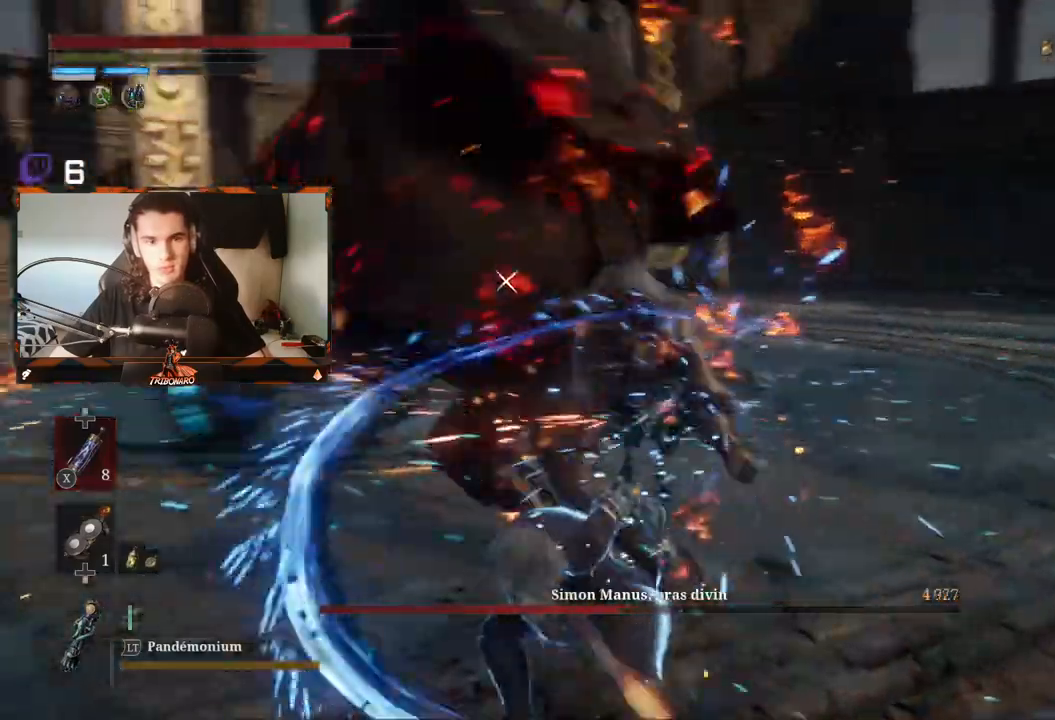
{"buttons": [], "left_stick": "up", "right_stick": "center", "events": [[117, "L1", "up"]]}
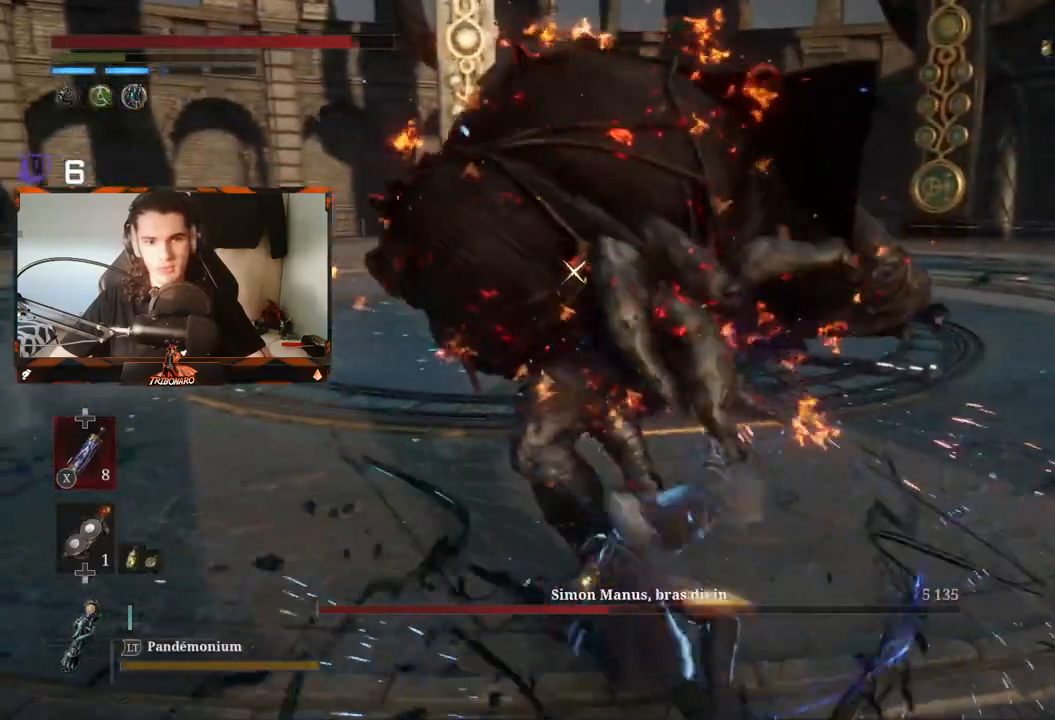
{"buttons": ["Y", "L1"], "left_stick": "up", "right_stick": "center", "events": [[150, "L1", "down"], [200, "Y", "down"], [267, "Y", "up"], [350, "Y", "down"], [417, "Y", "up"], [483, "Y", "down"]]}
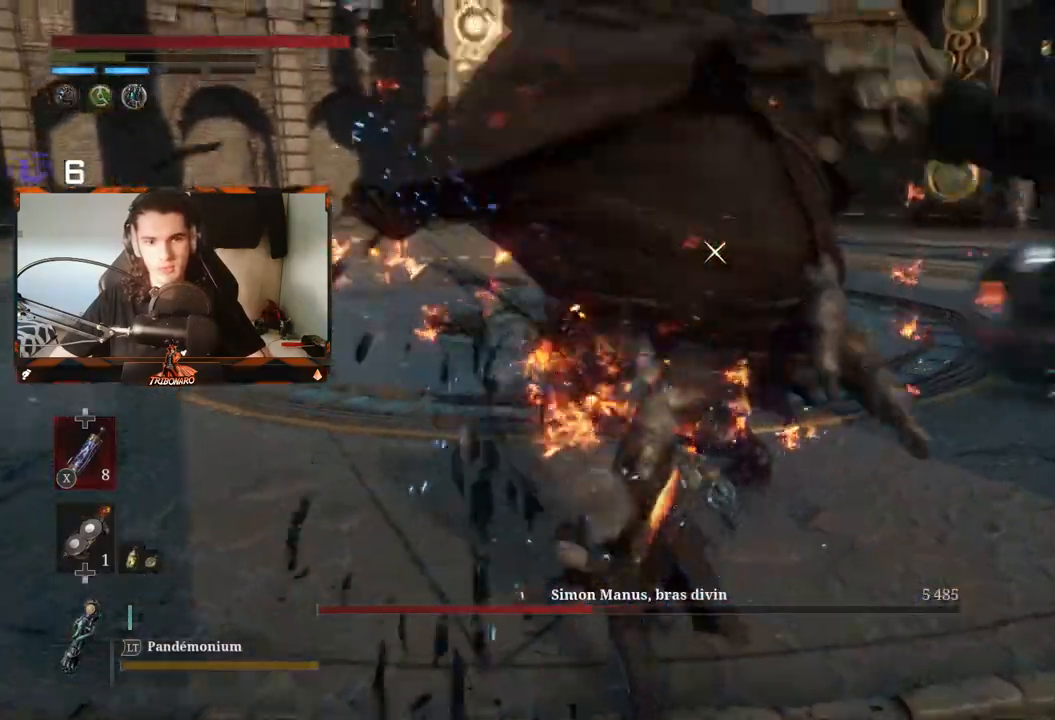
{"buttons": ["L1"], "left_stick": "up", "right_stick": "center", "events": [[67, "Y", "up"], [100, "Y", "down"], [200, "Y", "up"], [250, "Y", "down"], [333, "Y", "up"]]}
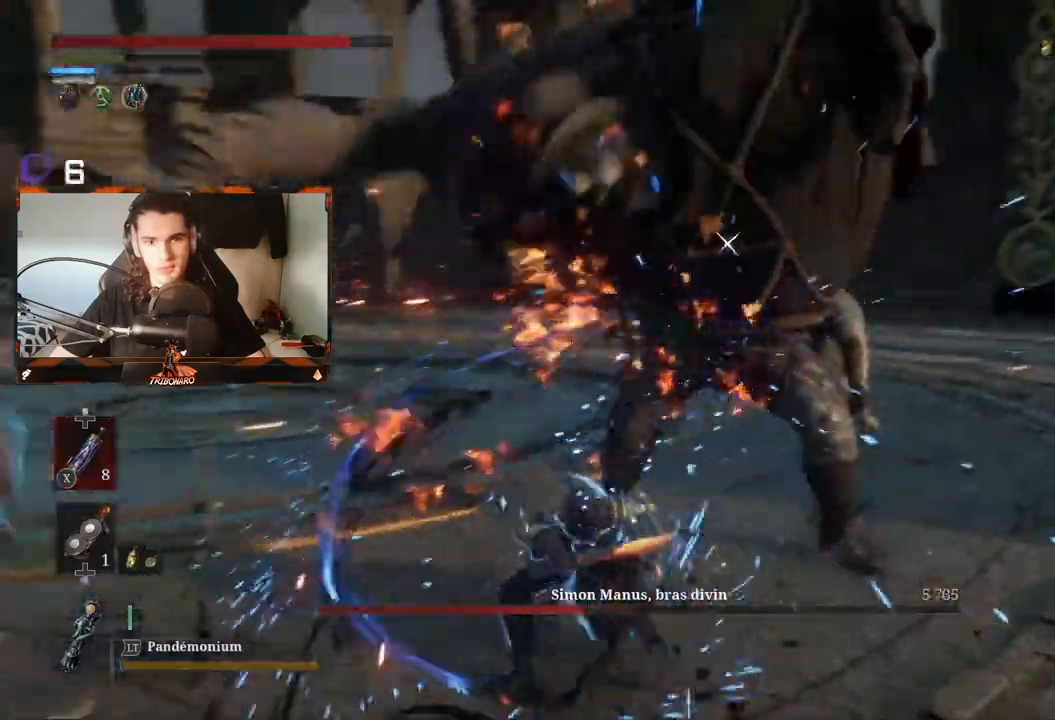
{"buttons": ["L1"], "left_stick": "up", "right_stick": "center"}
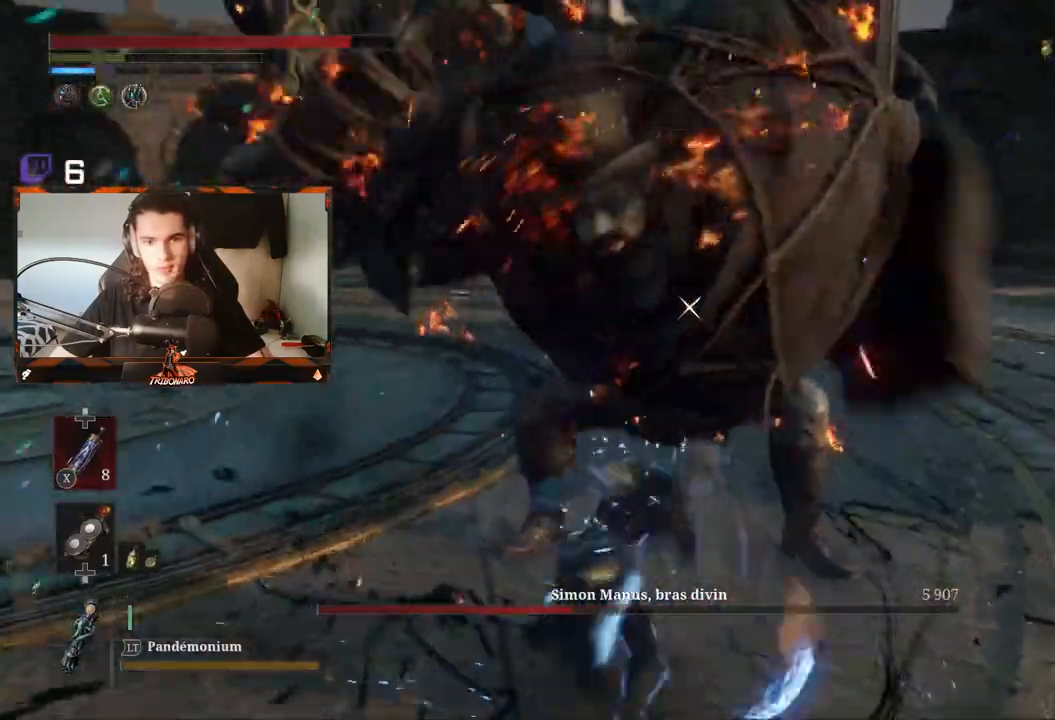
{"buttons": ["Y", "L1"], "left_stick": "up", "right_stick": "center", "events": [[200, "Y", "down"], [267, "Y", "up"], [350, "Y", "down"], [417, "Y", "up"], [483, "Y", "down"]]}
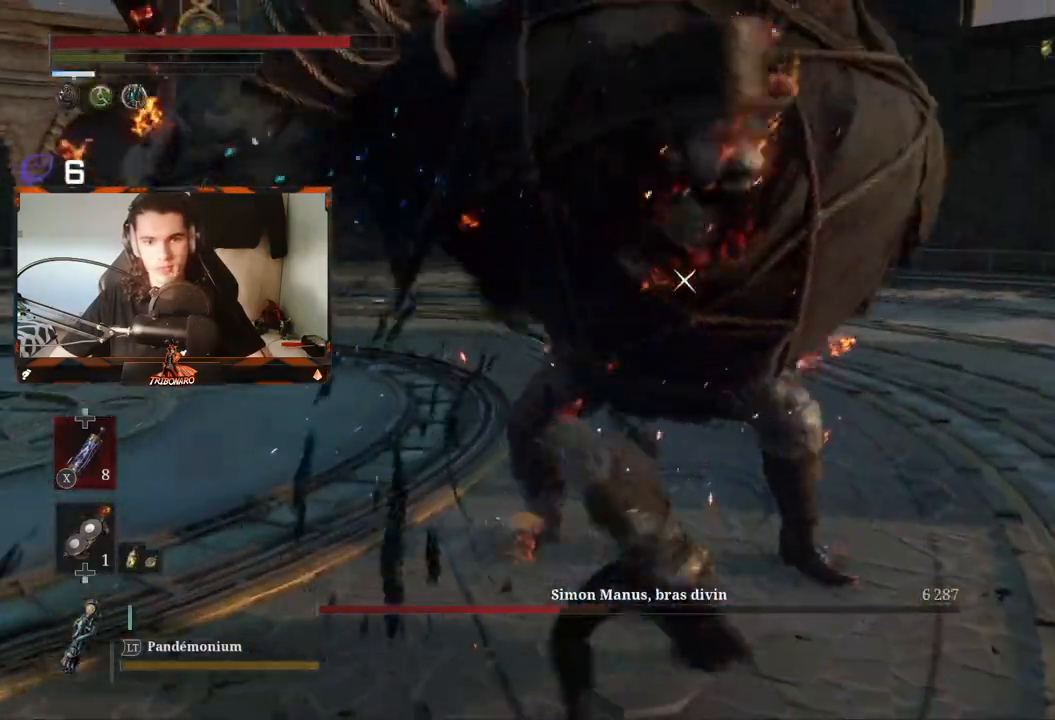
{"buttons": [], "left_stick": "up", "right_stick": "center", "events": [[50, "Y", "up"], [250, "L1", "up"]]}
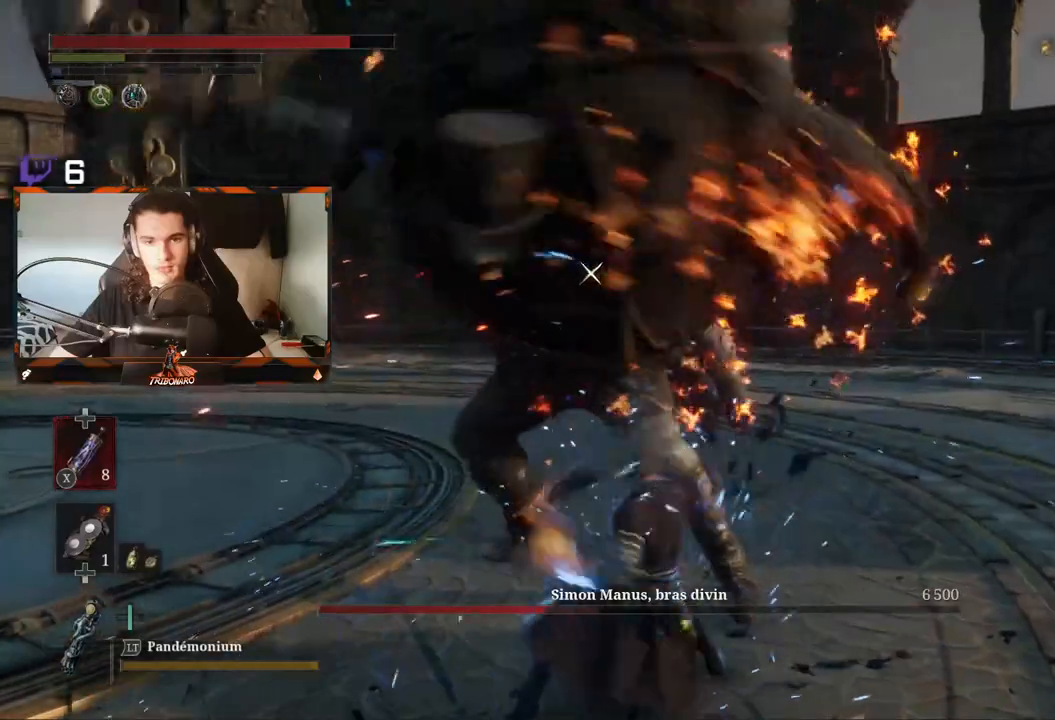
{"buttons": [], "left_stick": "up", "right_stick": "center", "events": []}
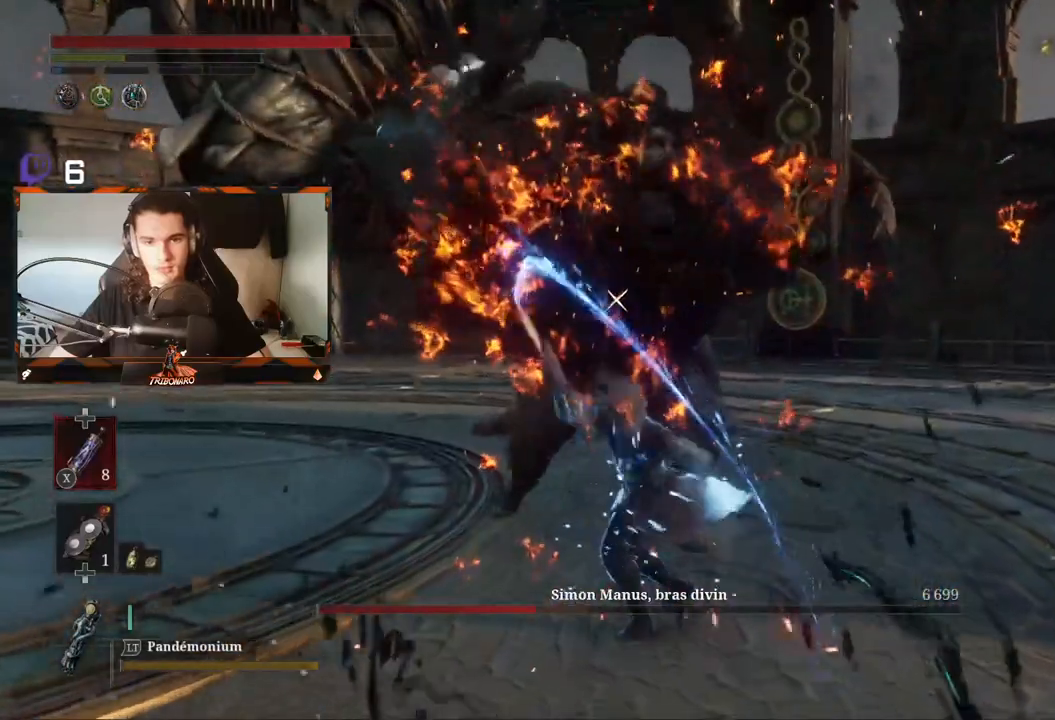
{"buttons": ["R1"], "left_stick": "up", "right_stick": "center", "events": [[383, "R1", "down"]]}
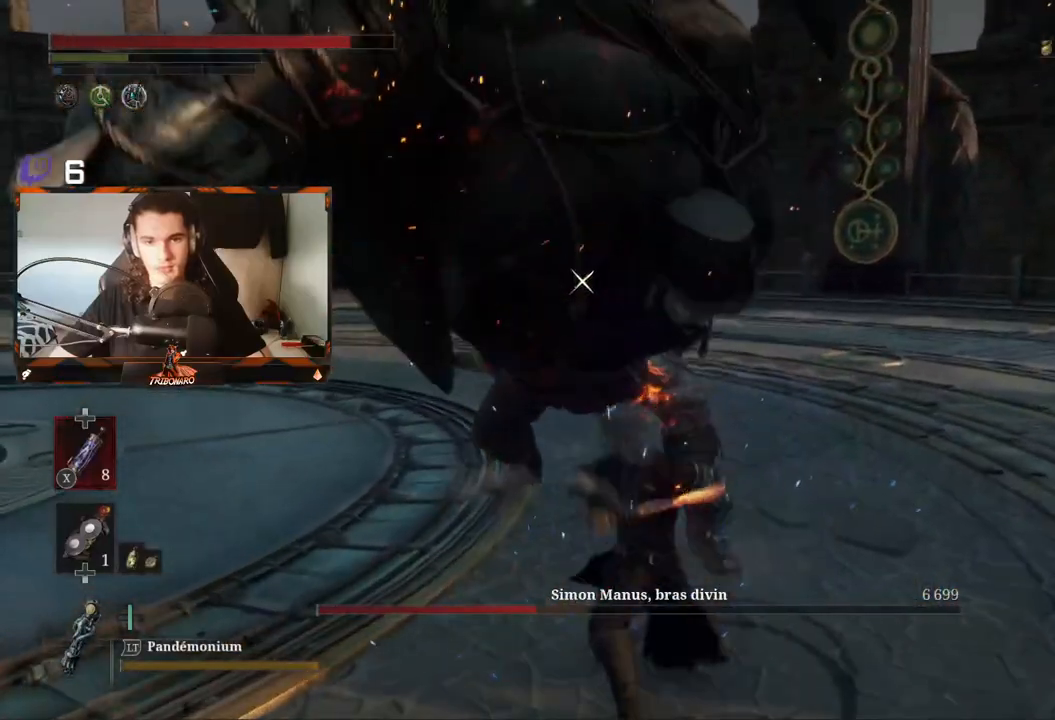
{"buttons": [], "left_stick": "up", "right_stick": "center", "events": [[133, "R1", "up"], [183, "R1", "down"], [300, "R1", "up"], [350, "R1", "down"], [433, "R1", "up"]]}
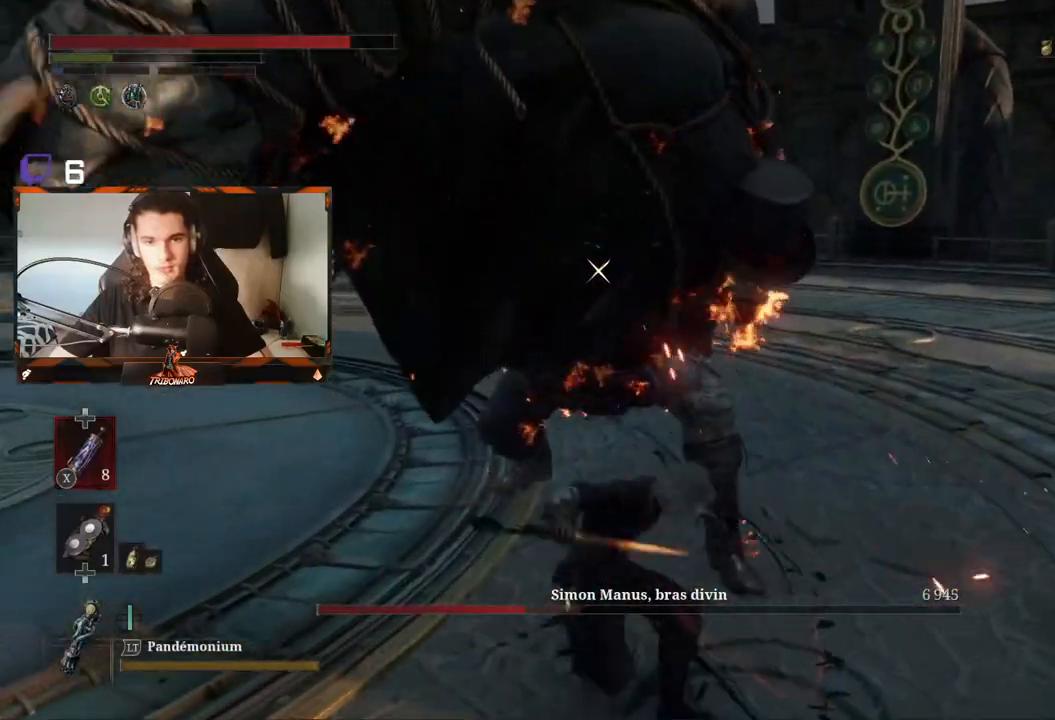
{"buttons": ["R1"], "left_stick": "up", "right_stick": "center", "events": [[50, "R1", "down"], [83, "R1", "up"], [167, "R1", "down"], [250, "R1", "up"], [317, "R1", "down"], [417, "R1", "up"], [483, "R1", "down"]]}
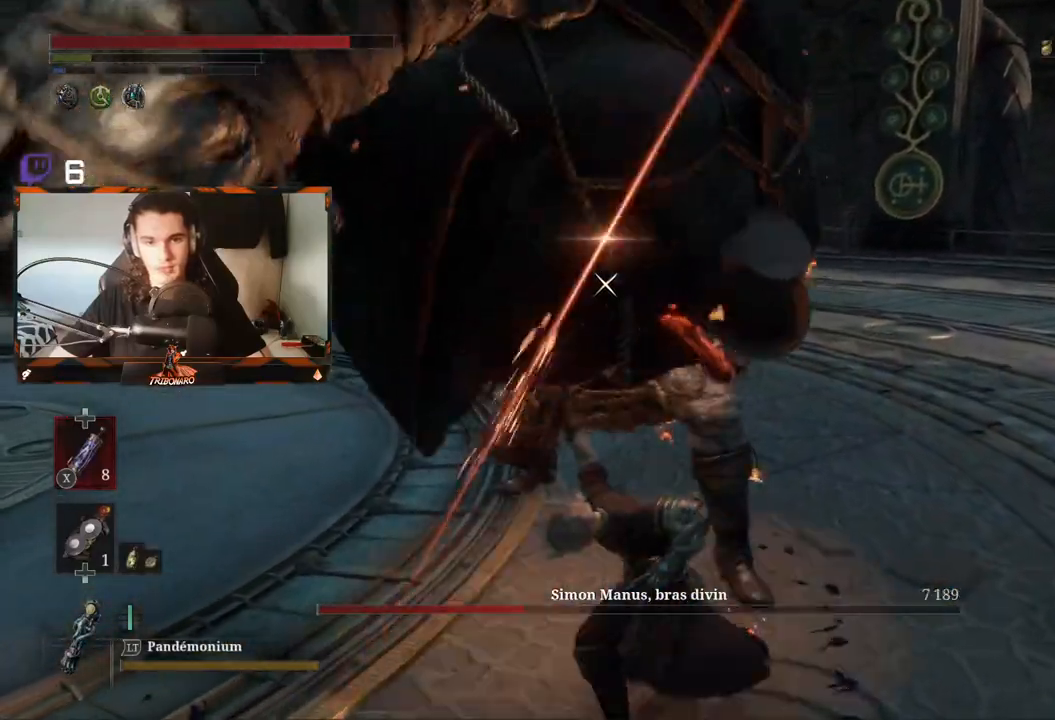
{"buttons": ["R1"], "left_stick": "up", "right_stick": "center", "events": [[100, "R1", "up"], [150, "R1", "down"], [250, "R1", "up"], [317, "R1", "down"], [417, "R1", "up"], [500, "R1", "down"]]}
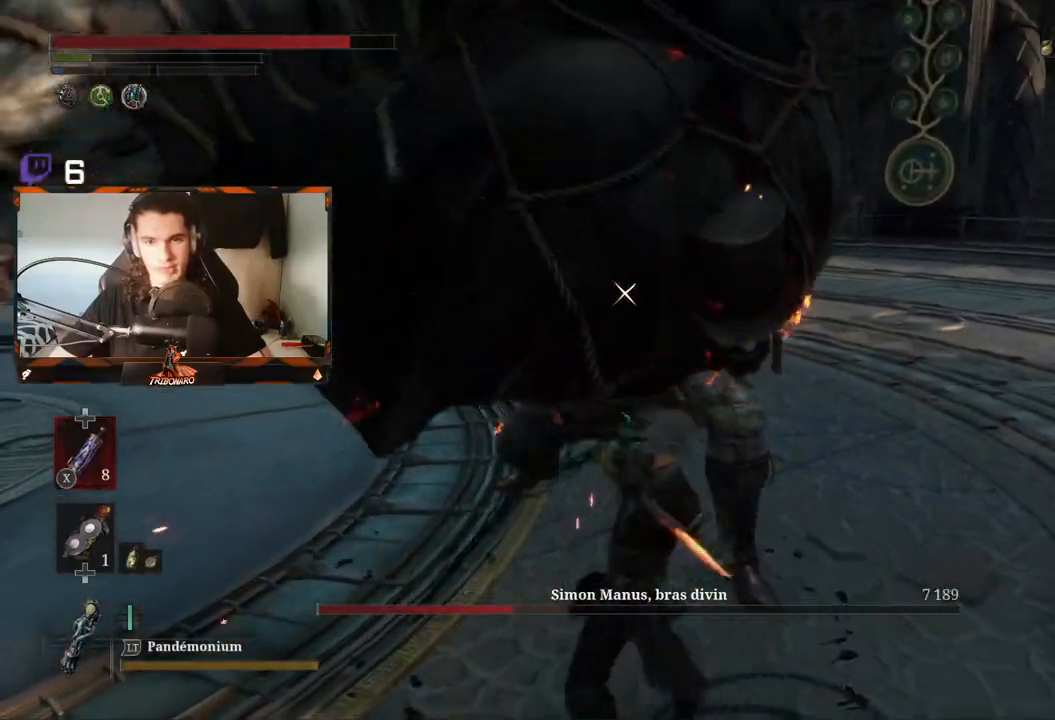
{"buttons": ["R1"], "left_stick": "up", "right_stick": "center", "events": [[67, "R1", "up"], [150, "R1", "down"], [250, "R1", "up"], [333, "R1", "down"], [417, "R1", "up"], [500, "R1", "down"]]}
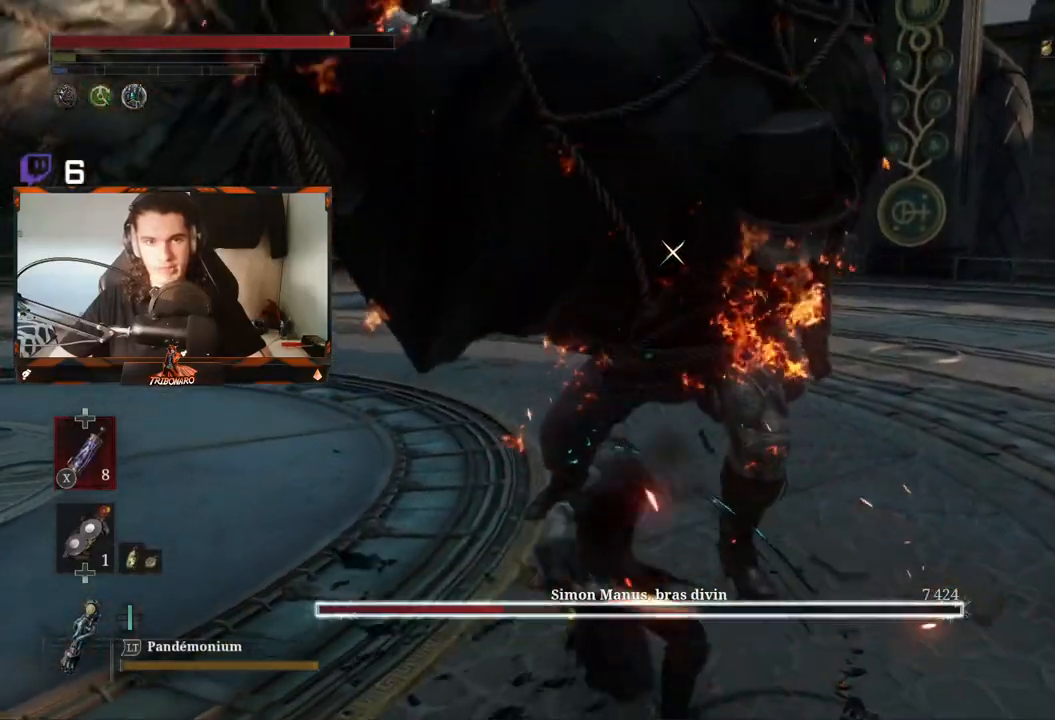
{"buttons": [], "left_stick": "up", "right_stick": "center", "events": [[100, "R1", "up"], [167, "R1", "down"], [267, "R1", "up"]]}
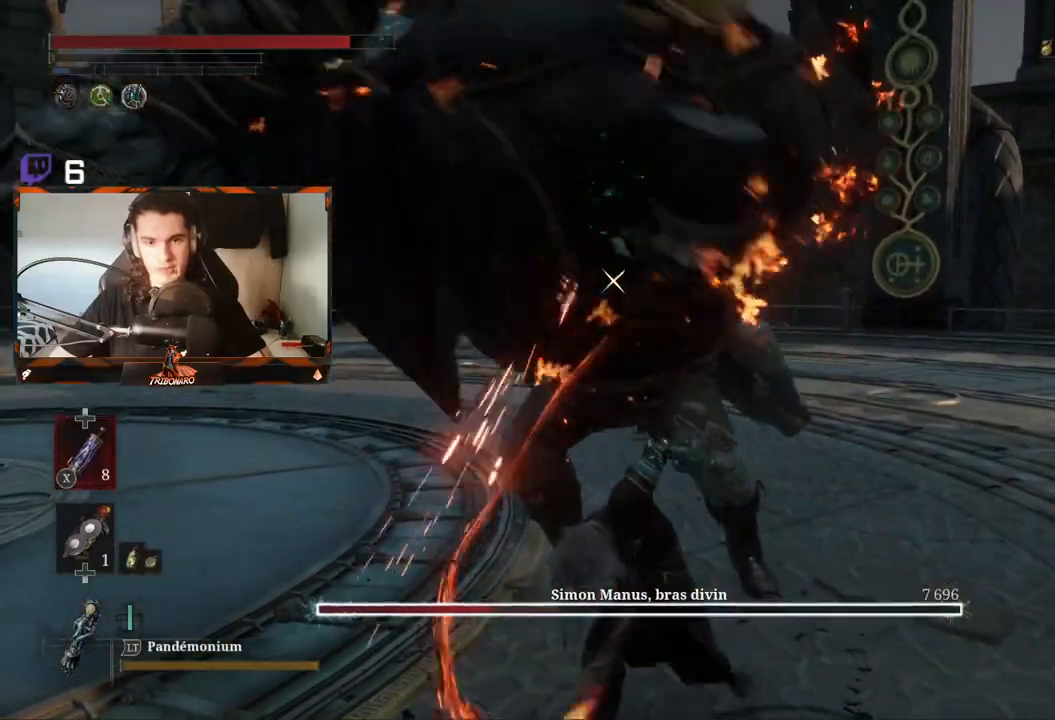
{"buttons": ["R2"], "left_stick": "up", "right_stick": "center", "events": [[117, "R2", "down"]]}
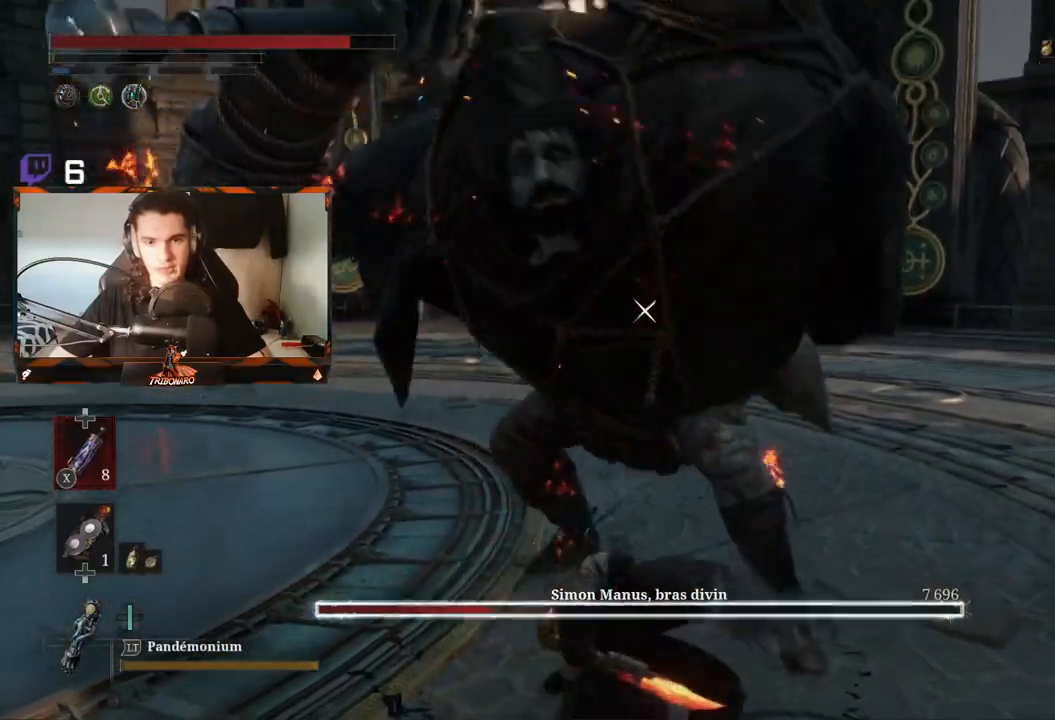
{"buttons": ["R2"], "left_stick": "up", "right_stick": "center", "events": []}
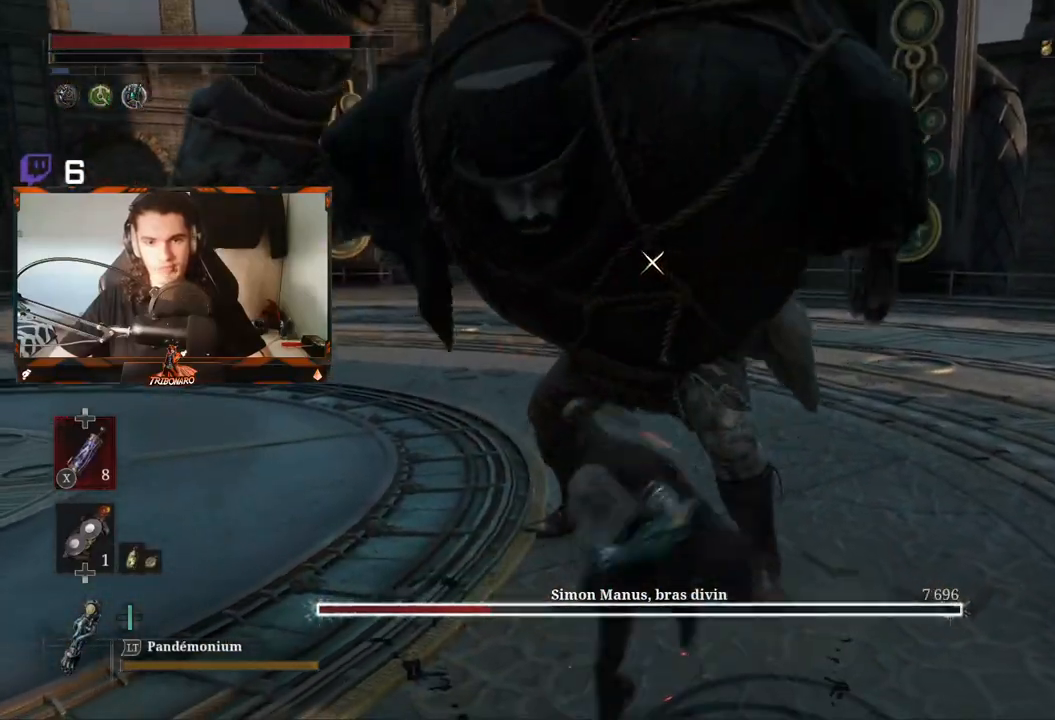
{"buttons": [], "left_stick": "up", "right_stick": "center", "events": [[500, "R2", "up"]]}
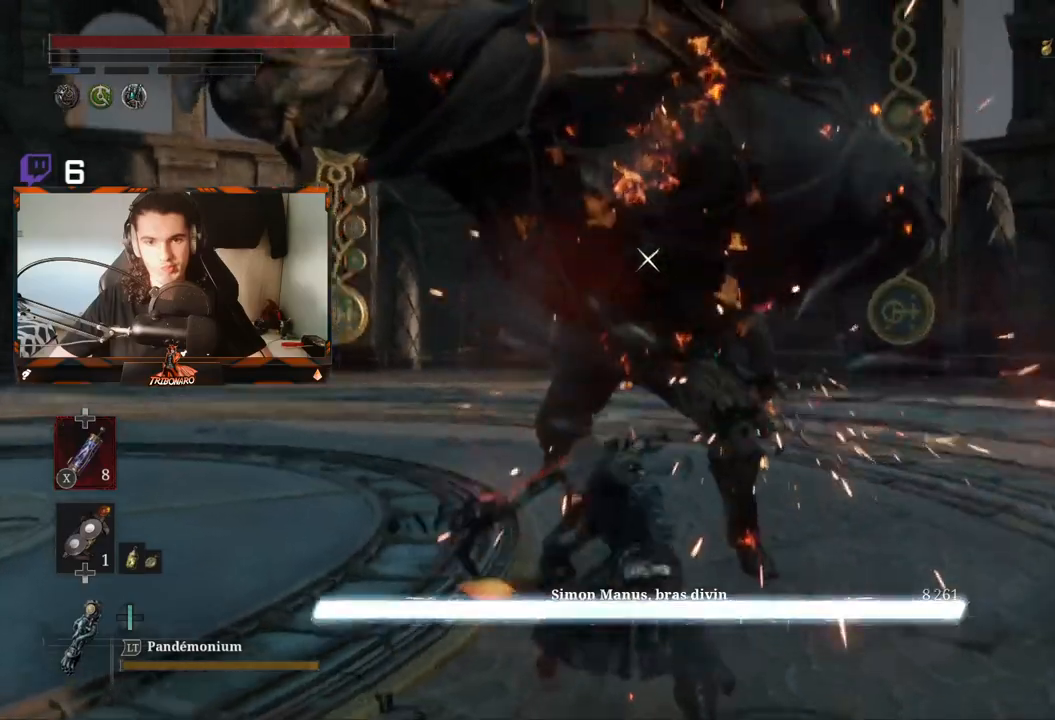
{"buttons": [], "left_stick": "up", "right_stick": "center", "events": []}
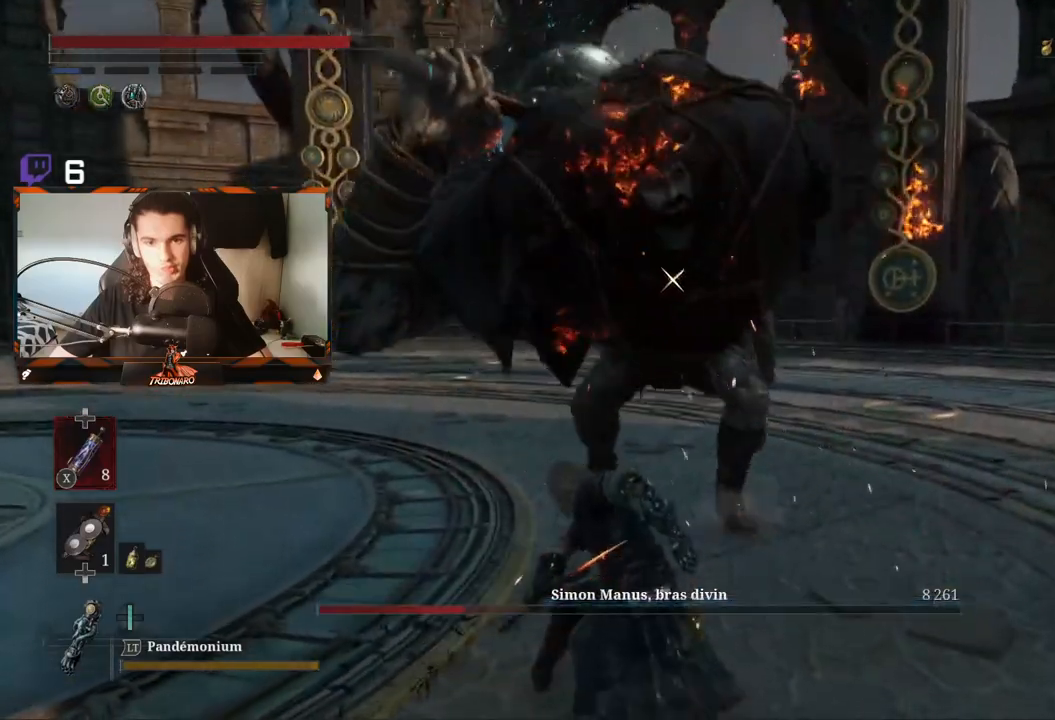
{"buttons": ["R2"], "left_stick": "up", "right_stick": "center", "events": [[417, "R2", "down"]]}